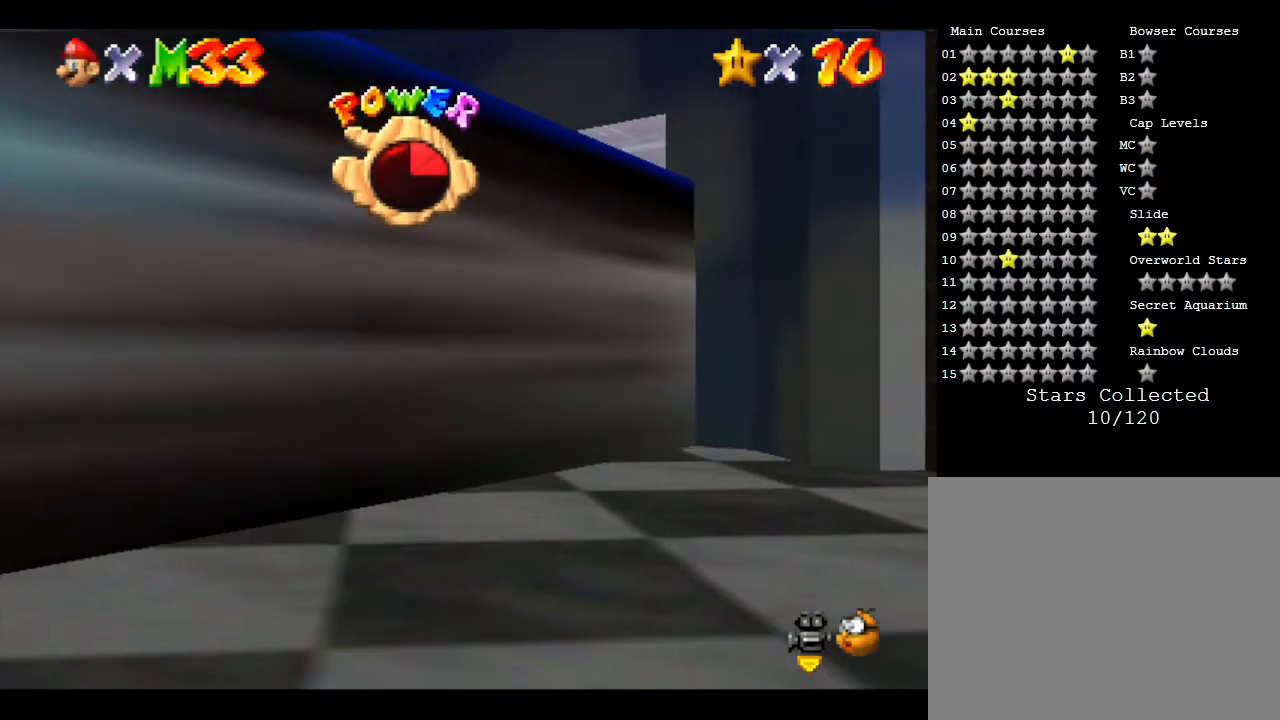
Gameplay with a controller (Nintendo layout); each line is a JSON object with the inputs held at the frame after it. "events" lists button and stick changes between this image and that frame as [ms after this image, input, new state], when the widget could be followed in between. Not read: L3 R3.
{"buttons": [], "left_stick": "down", "events": [[67, "left_stick", "down"]]}
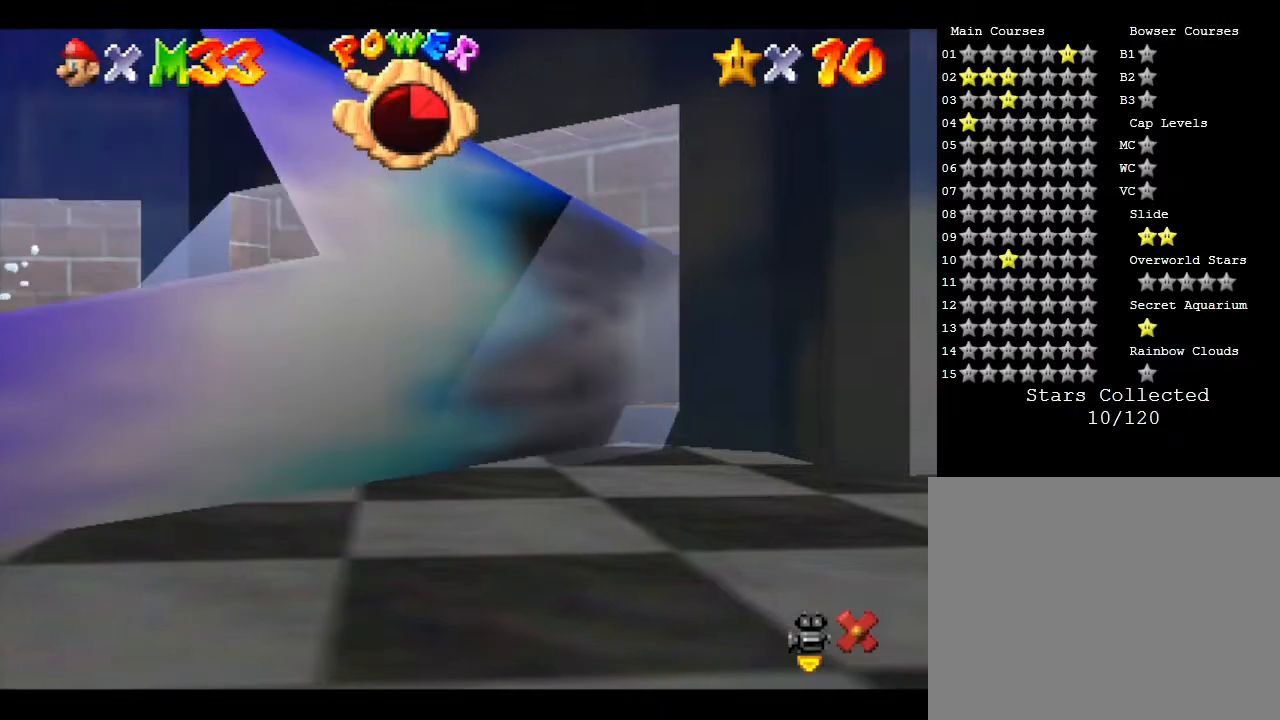
{"buttons": [], "left_stick": "center", "events": [[350, "left_stick", "center"]]}
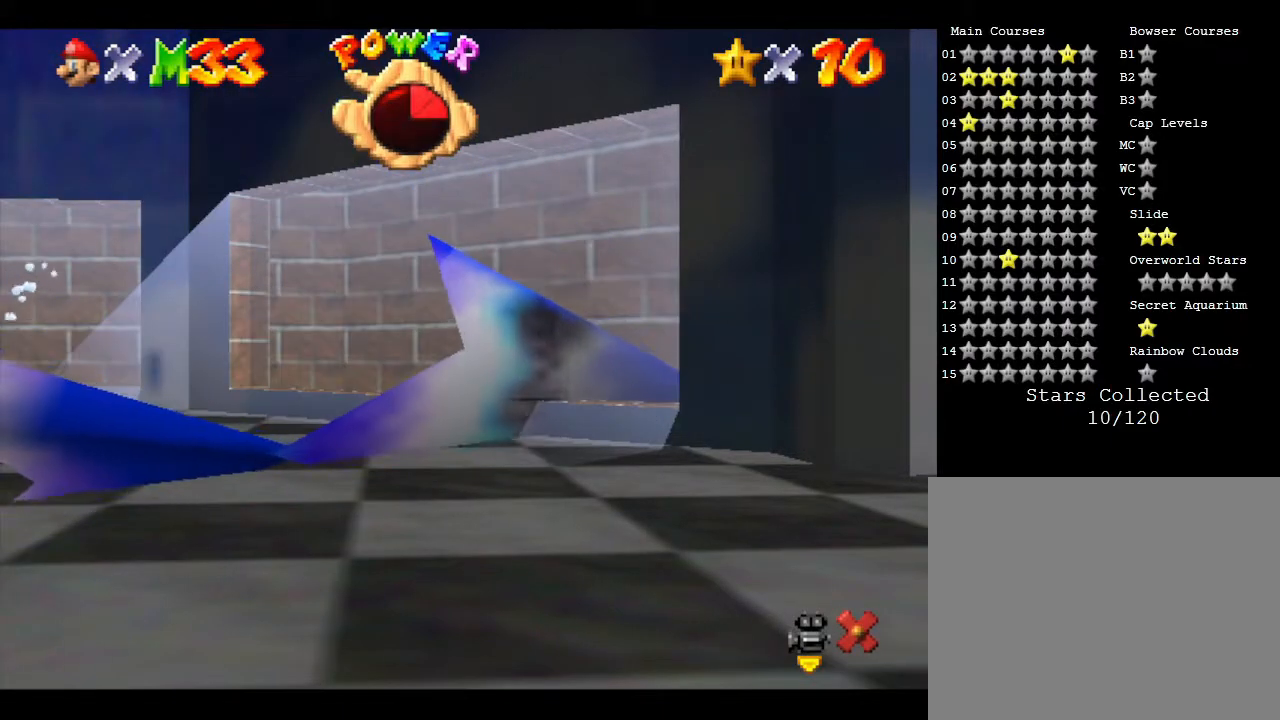
{"buttons": [], "left_stick": "center", "events": []}
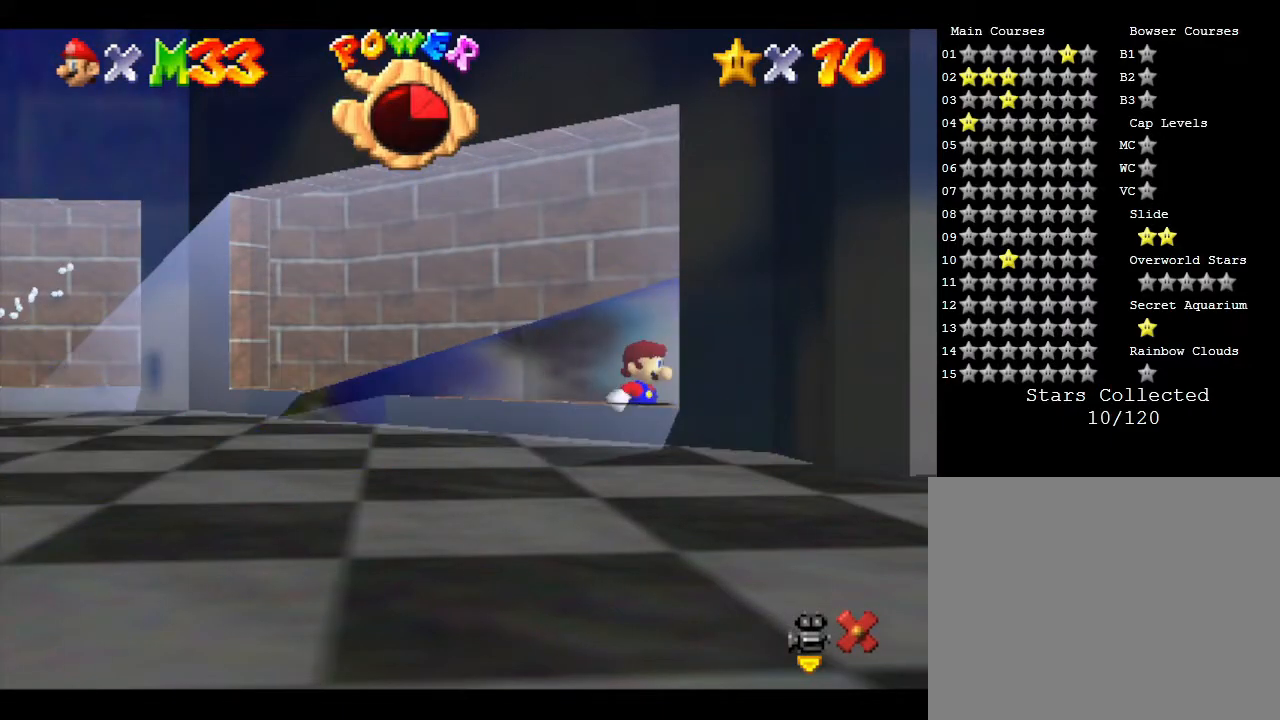
{"buttons": [], "left_stick": "center", "events": []}
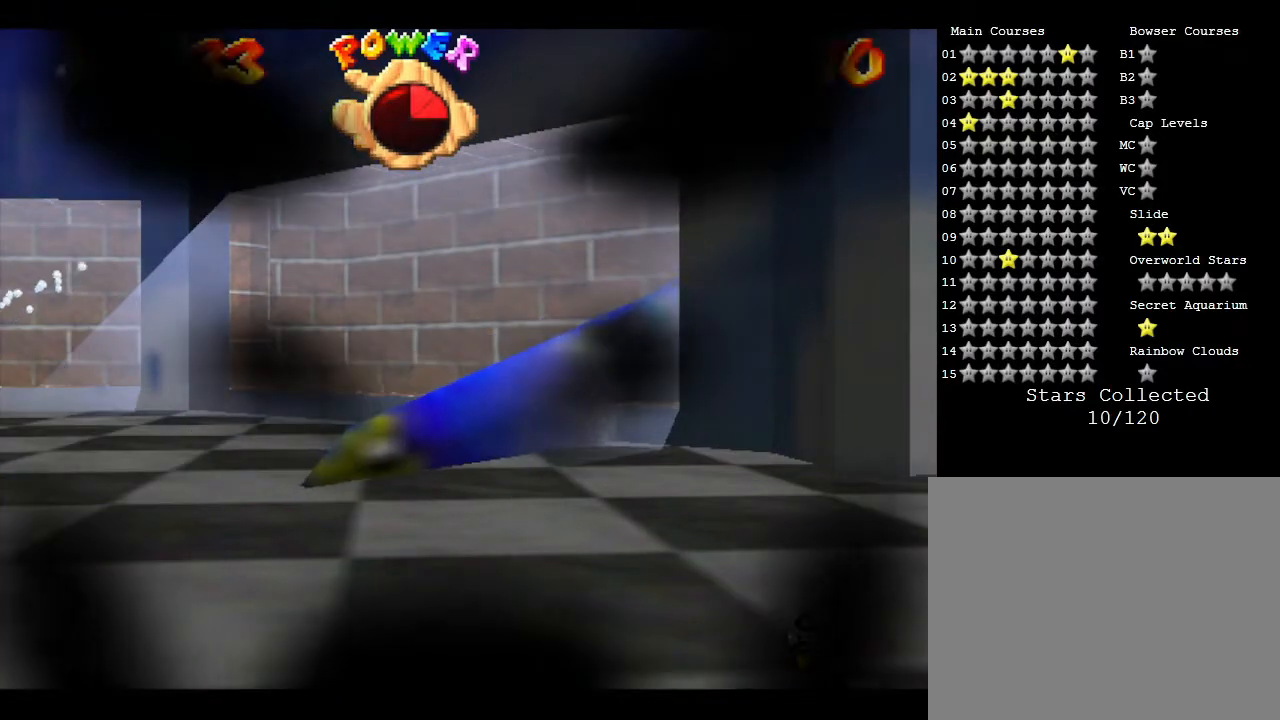
{"buttons": [], "left_stick": "center", "events": []}
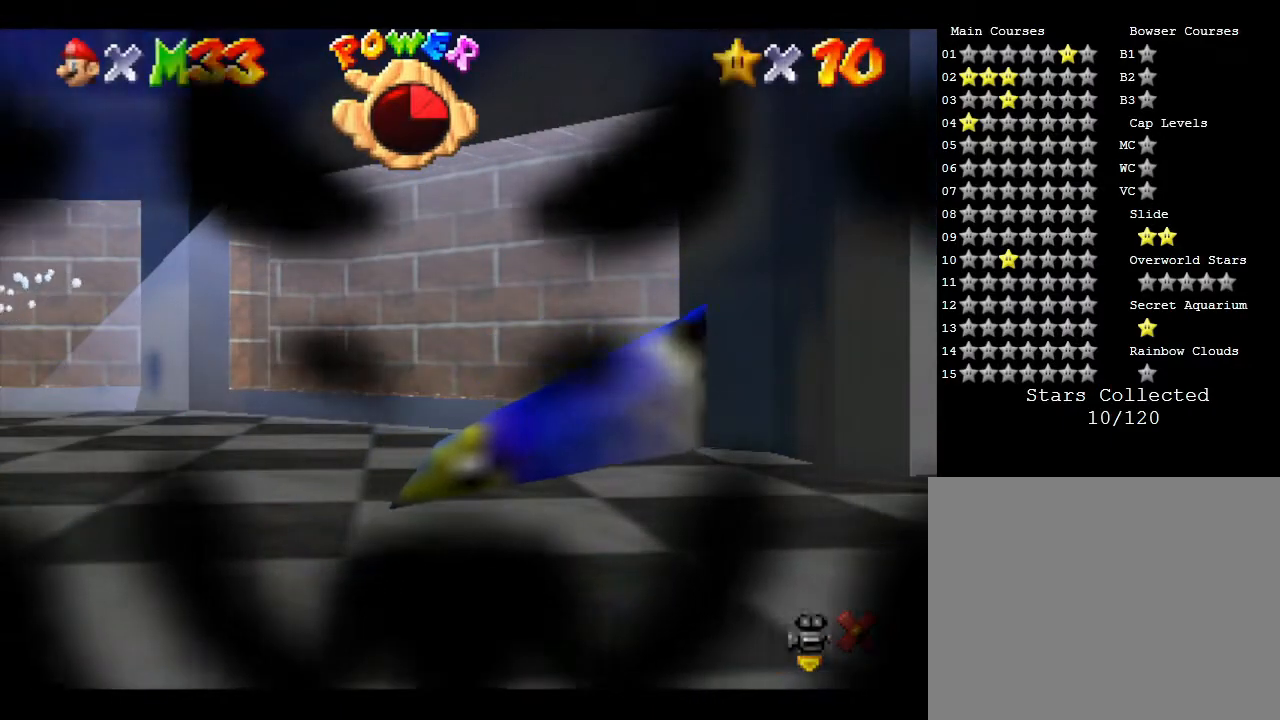
{"buttons": [], "left_stick": "center", "events": []}
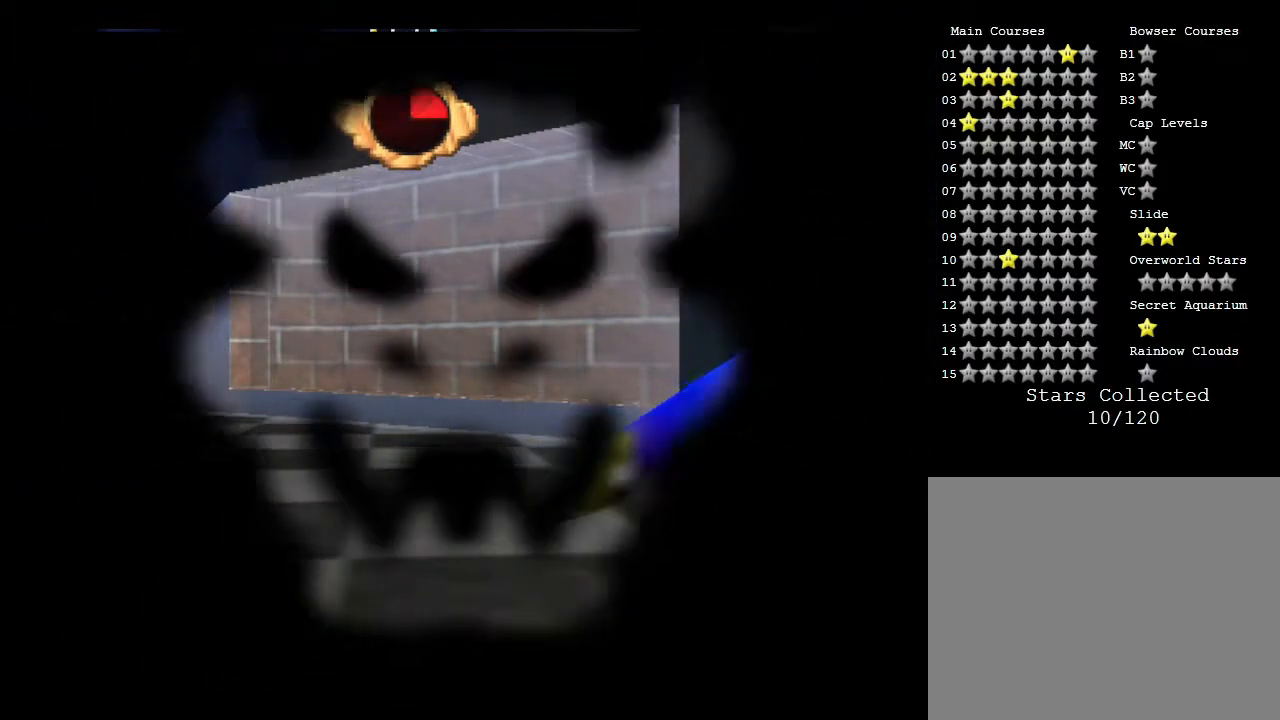
{"buttons": [], "left_stick": "center", "events": []}
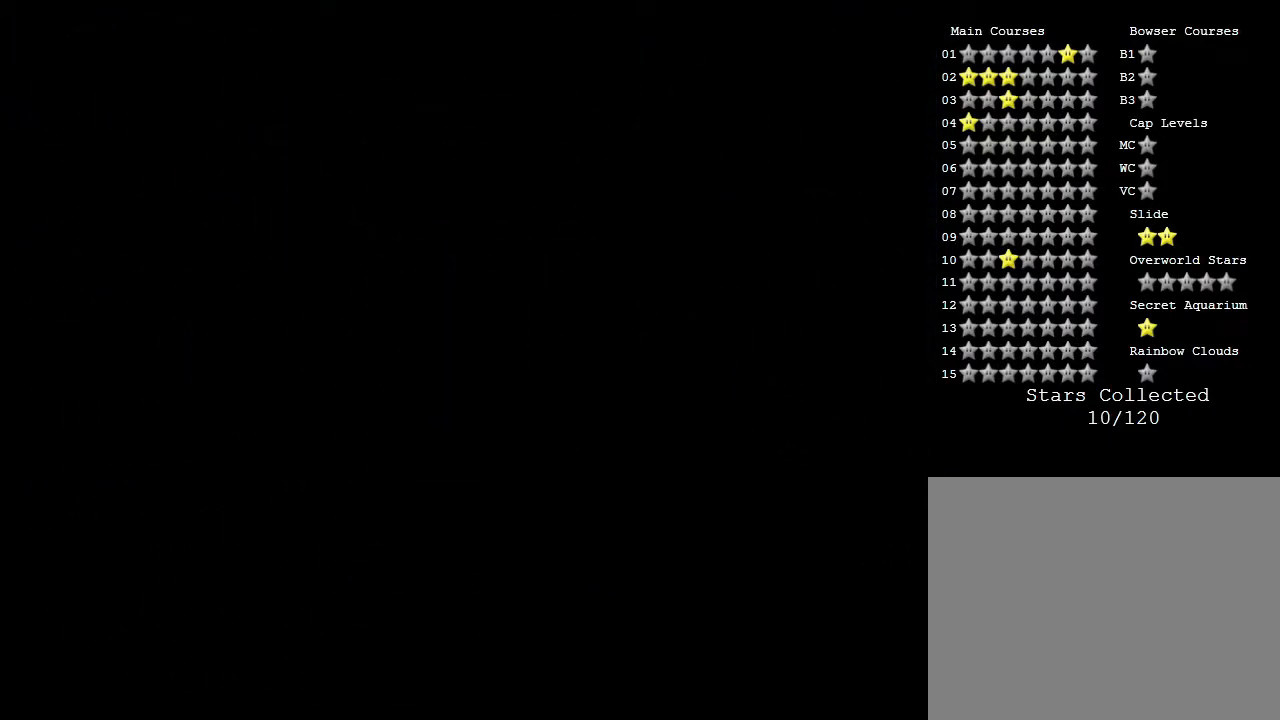
{"buttons": [], "left_stick": "center", "events": []}
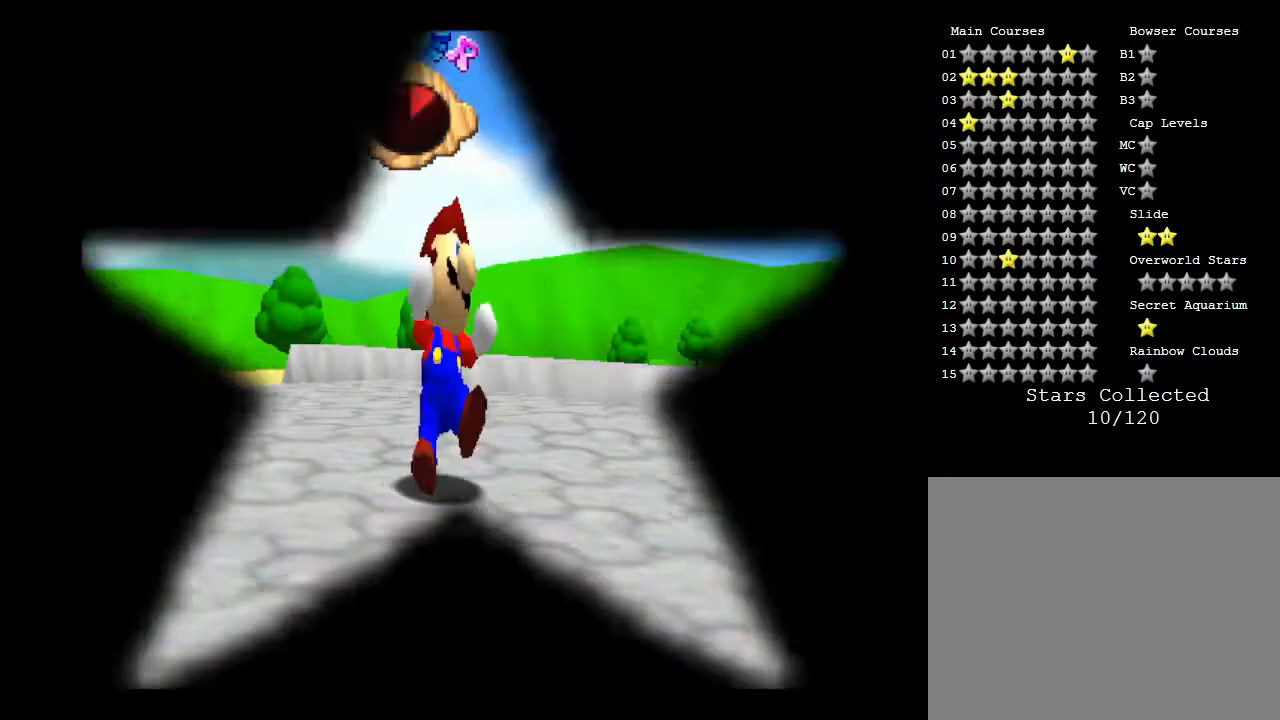
{"buttons": [], "left_stick": "center", "events": []}
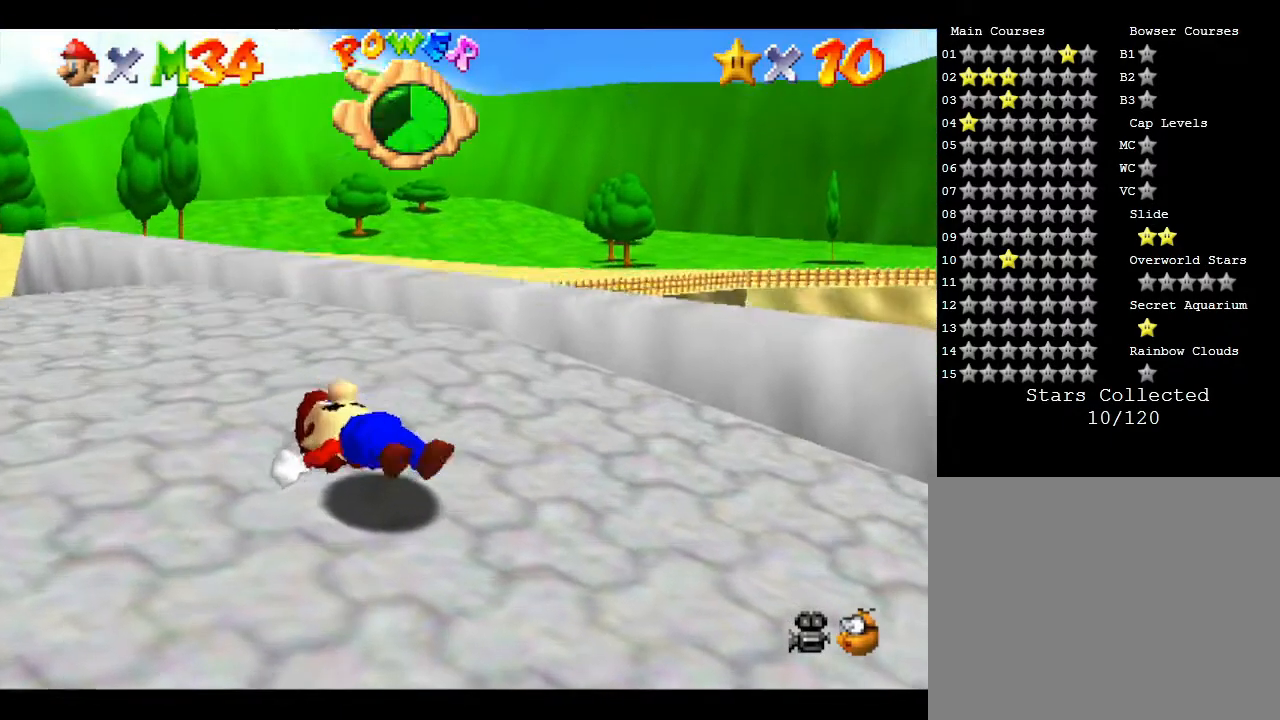
{"buttons": [], "left_stick": "center", "events": []}
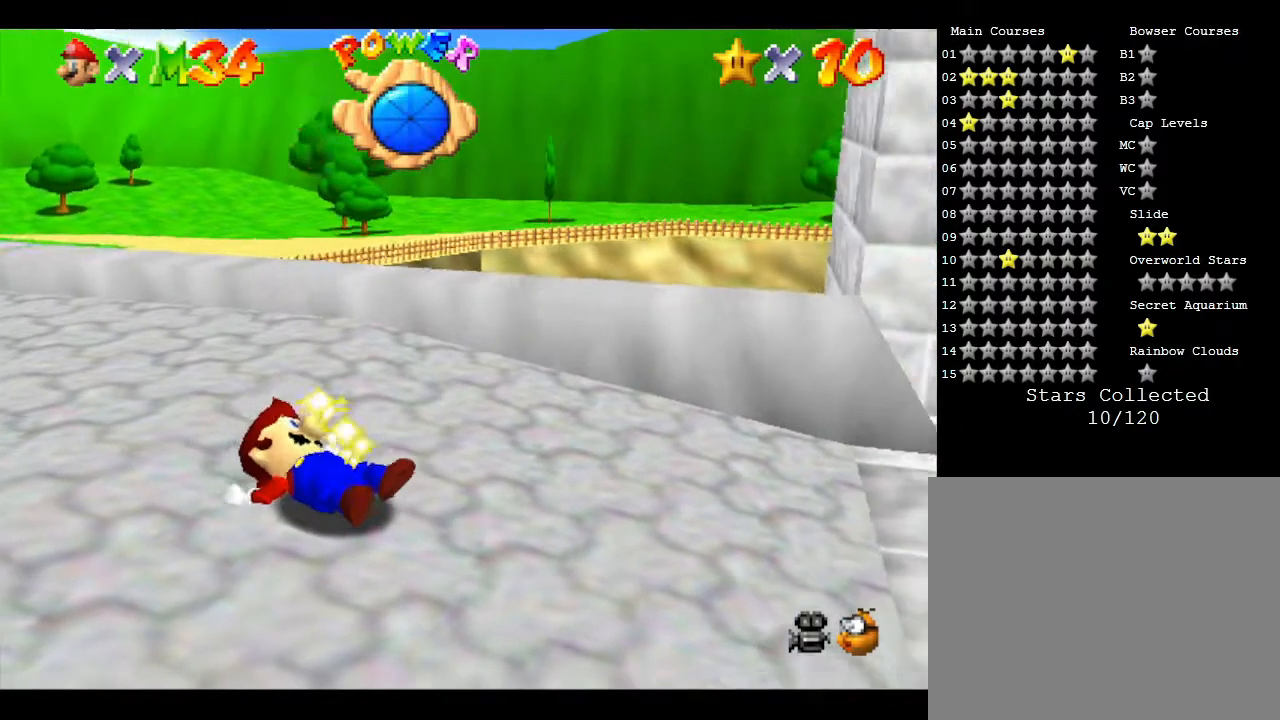
{"buttons": [], "left_stick": "right", "events": [[17, "left_stick", "right"]]}
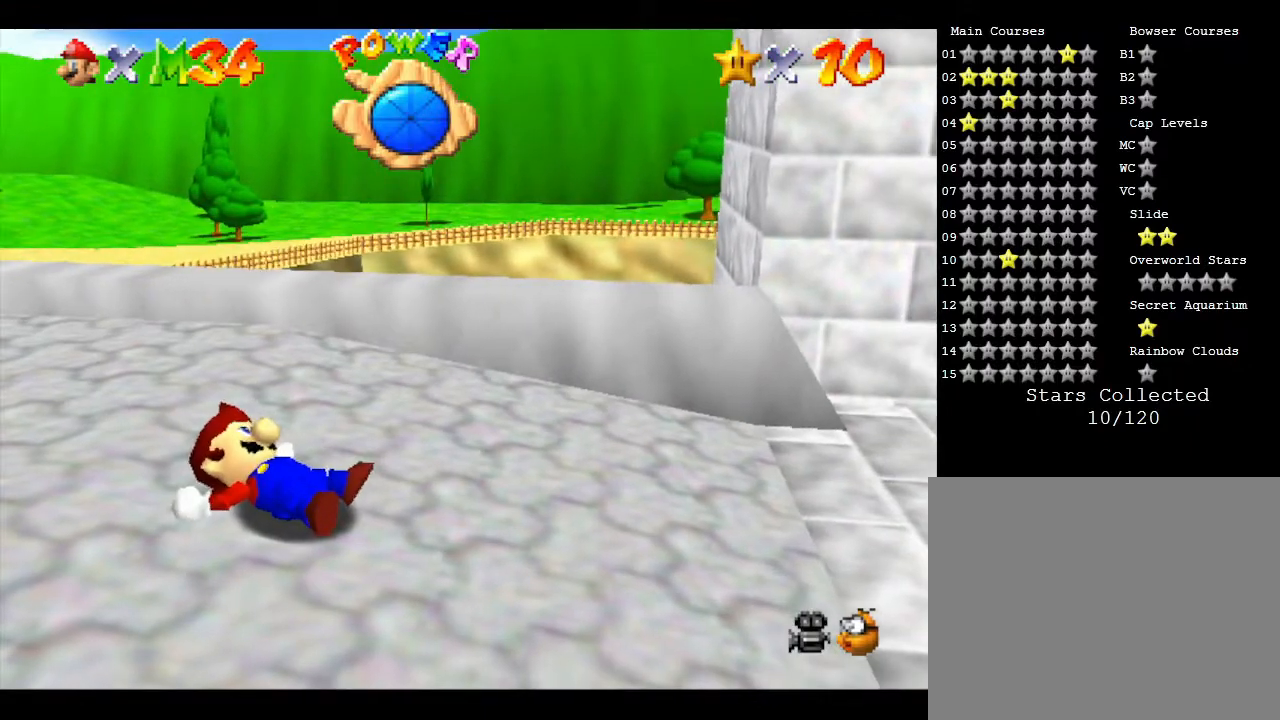
{"buttons": [], "left_stick": "right", "events": []}
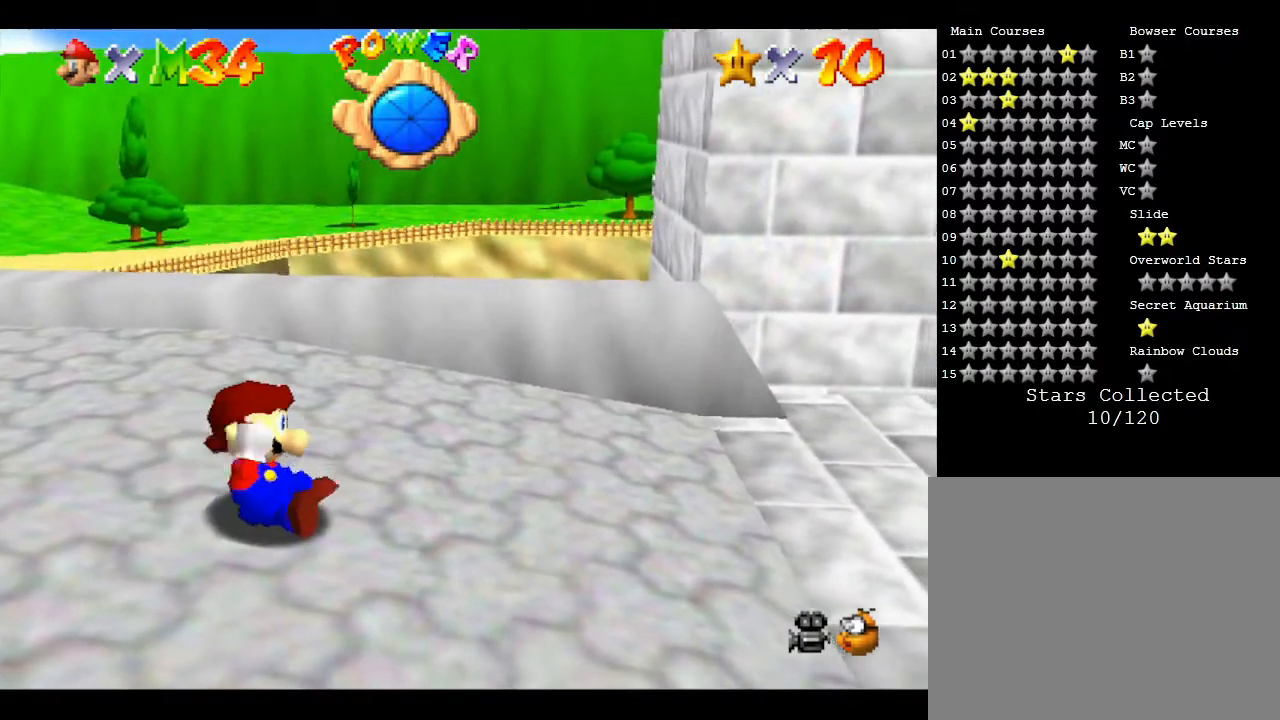
{"buttons": [], "left_stick": "right", "events": []}
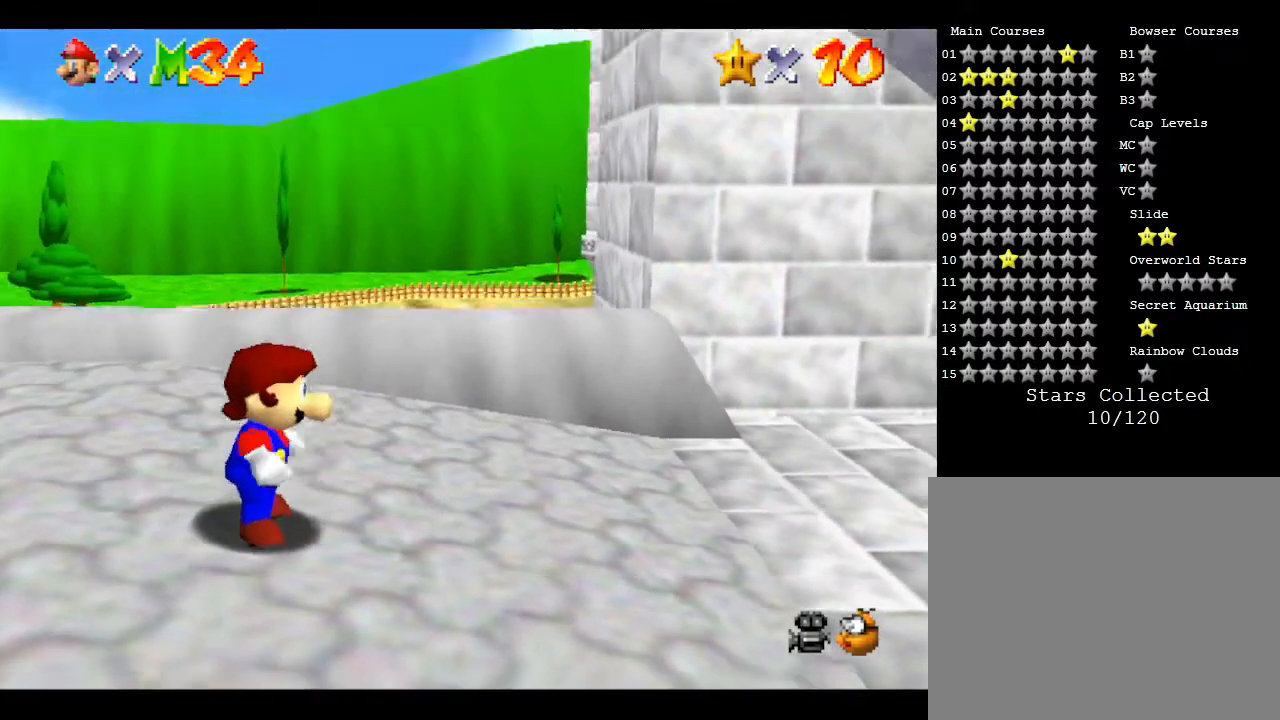
{"buttons": [], "left_stick": "right", "events": []}
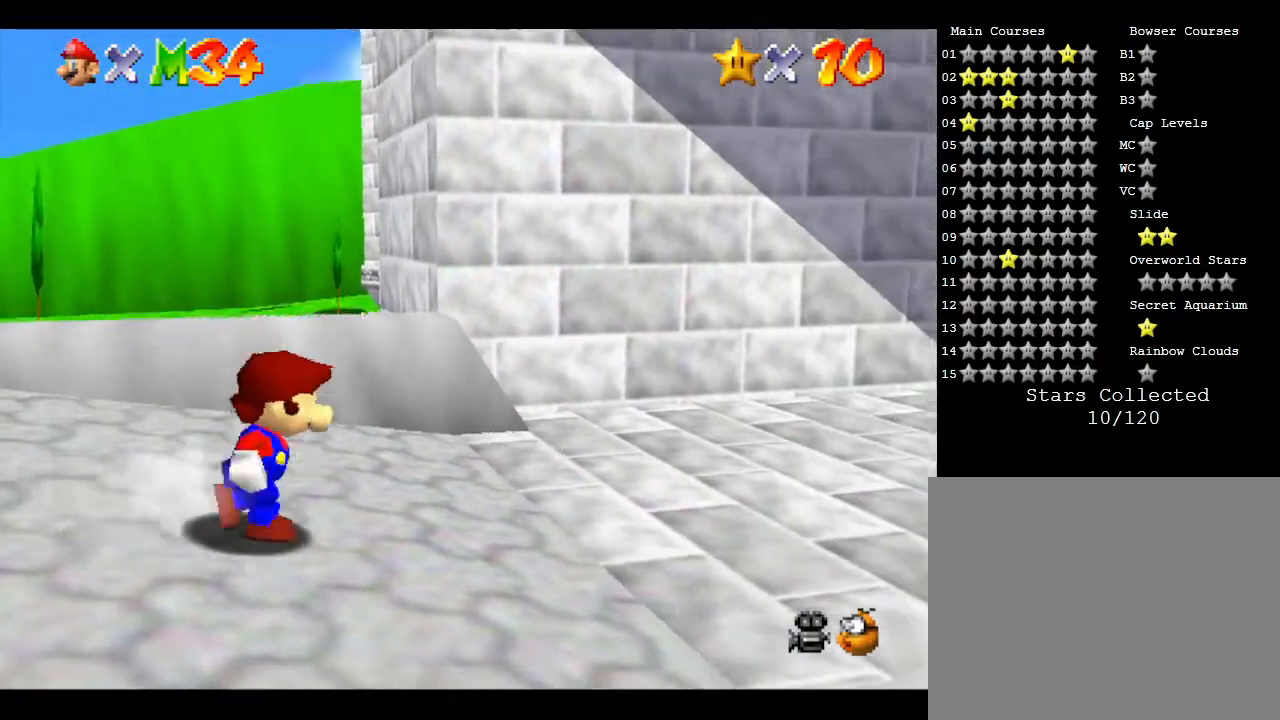
{"buttons": [], "left_stick": "right", "events": []}
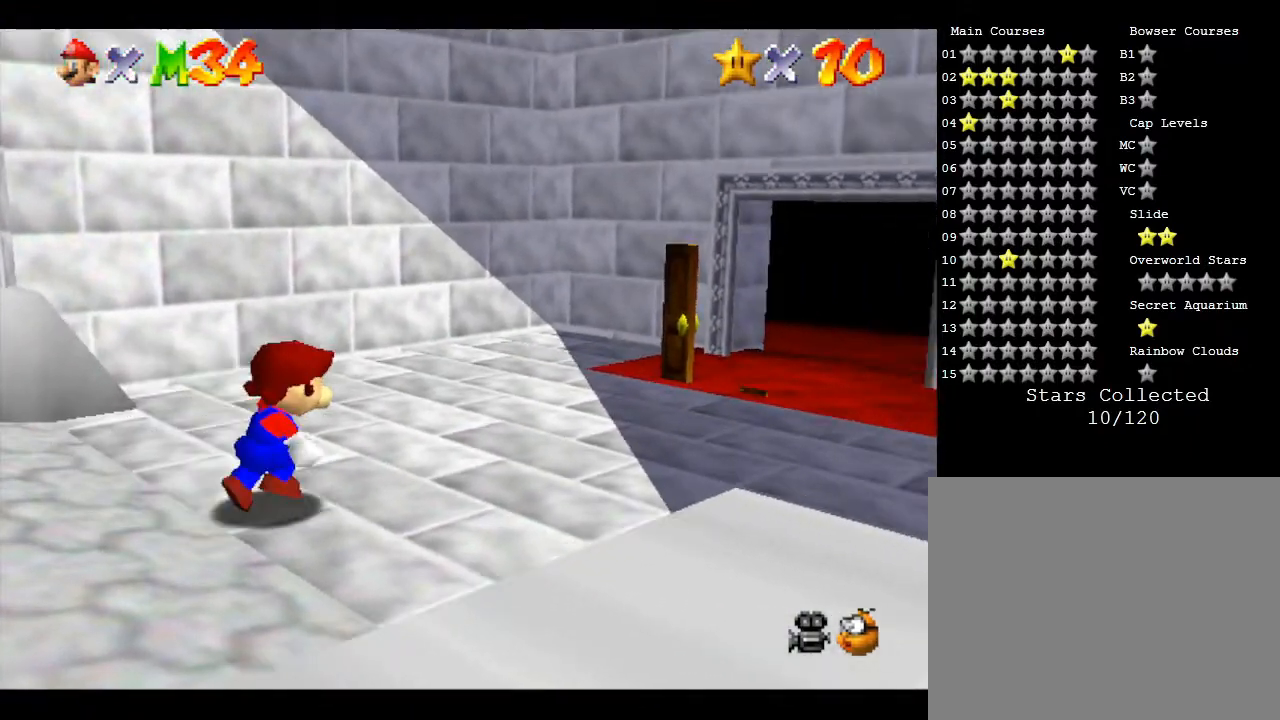
{"buttons": [], "left_stick": "up-right", "events": [[33, "left_stick", "up-right"]]}
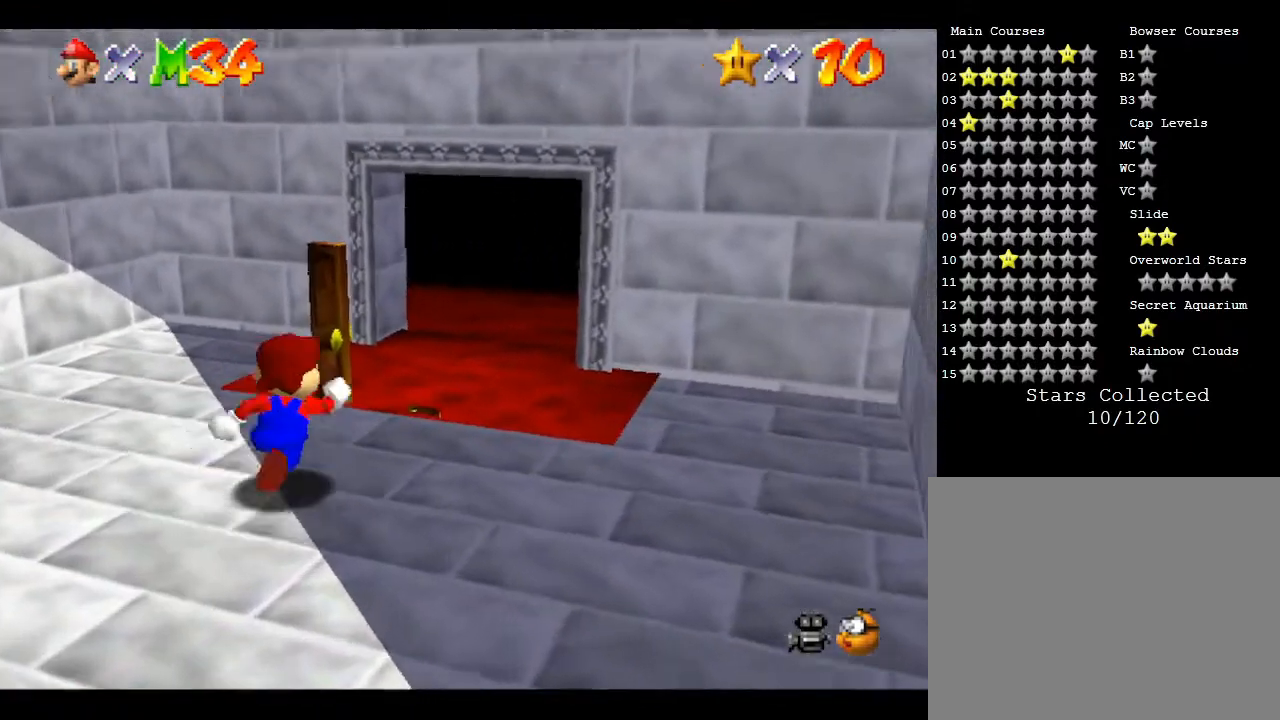
{"buttons": [], "left_stick": "up-right", "events": []}
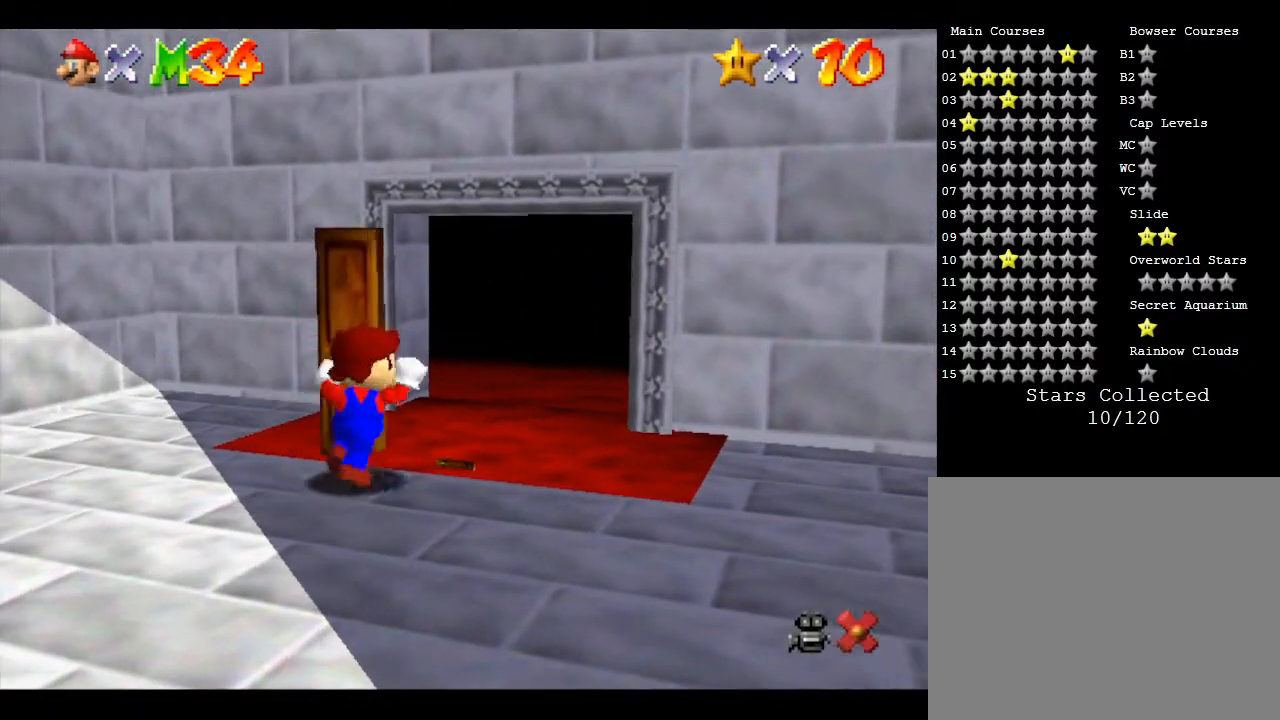
{"buttons": [], "left_stick": "center", "events": [[117, "left_stick", "center"]]}
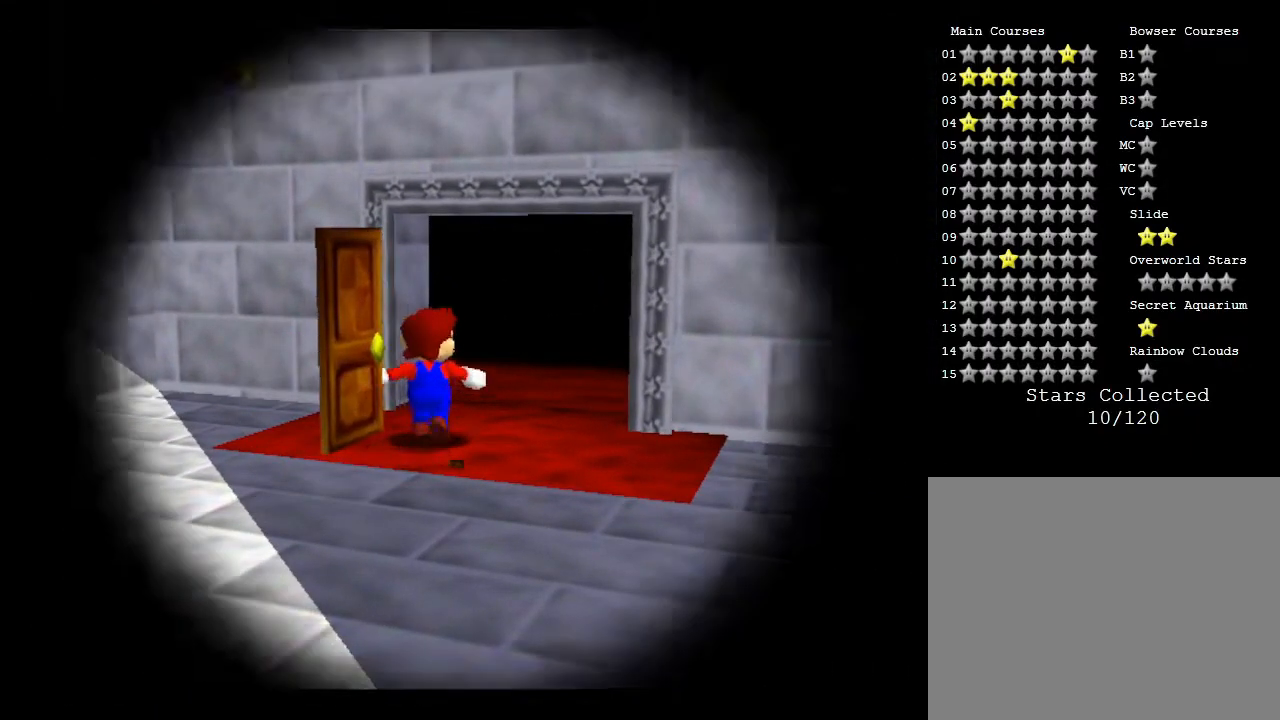
{"buttons": [], "left_stick": "center", "events": []}
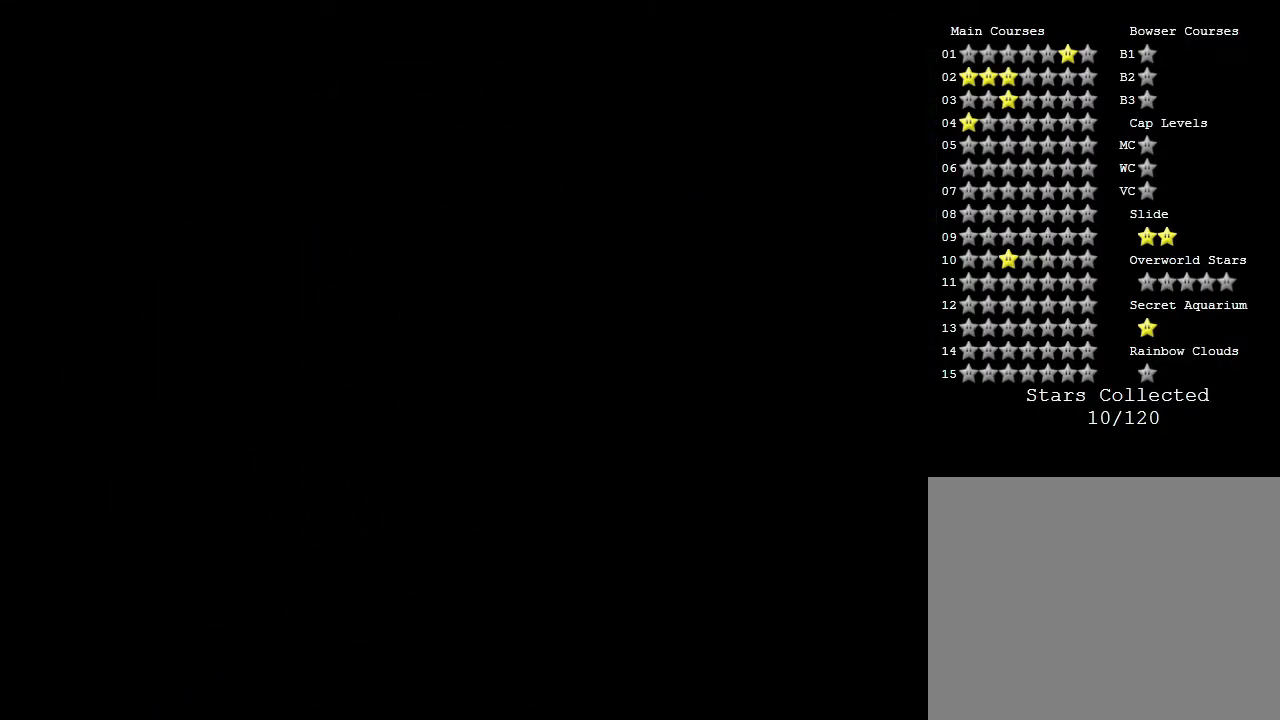
{"buttons": [], "left_stick": "center", "events": []}
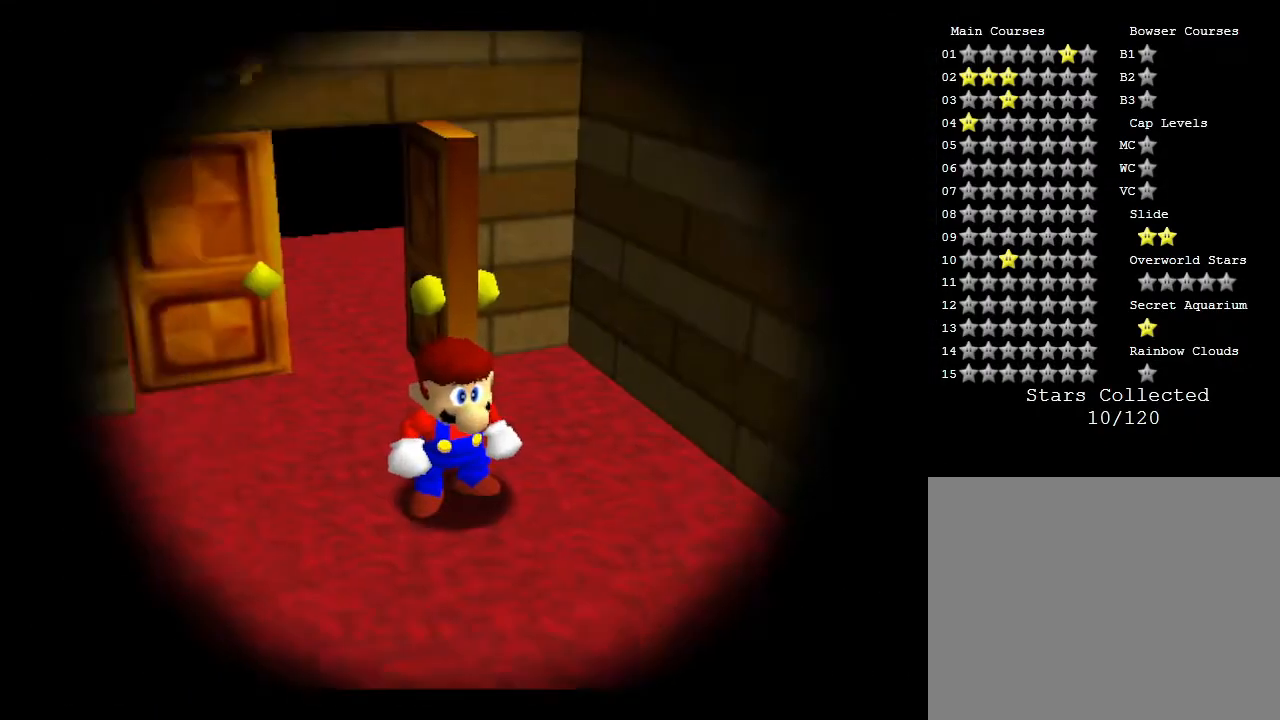
{"buttons": [], "left_stick": "down-right", "events": [[433, "left_stick", "down-right"]]}
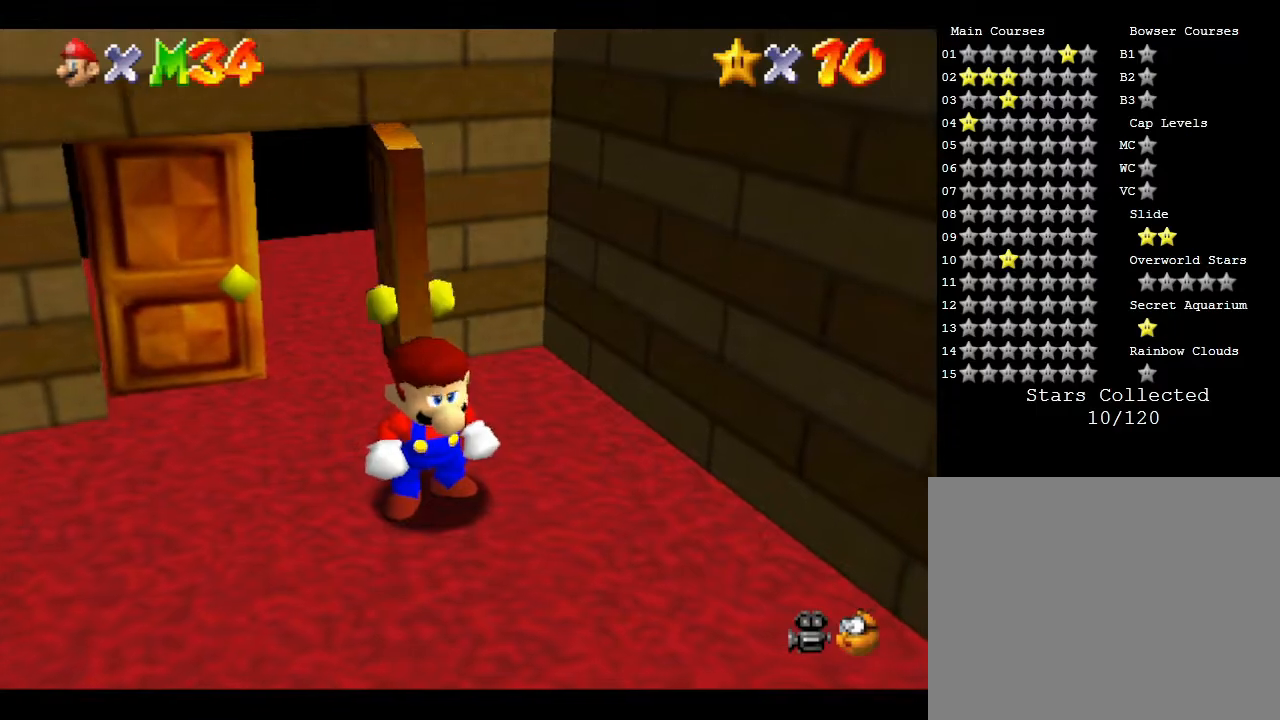
{"buttons": [], "left_stick": "down-right", "events": []}
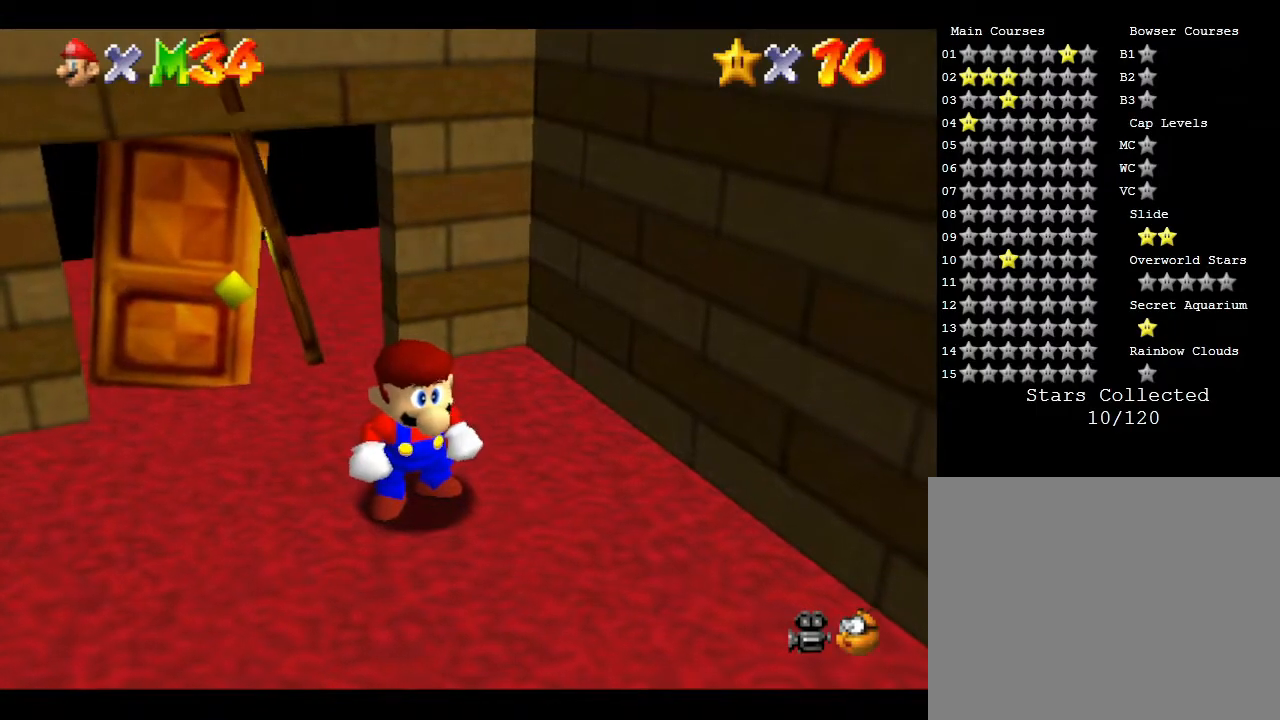
{"buttons": [], "left_stick": "down-right", "events": []}
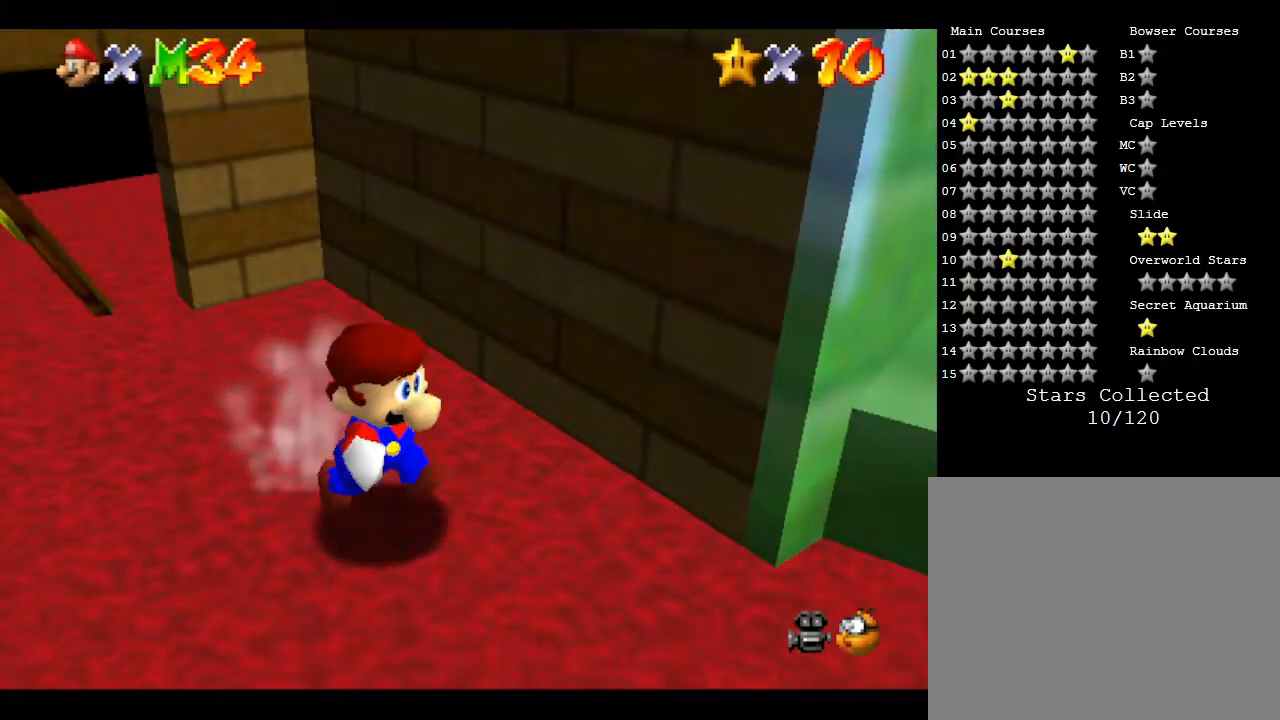
{"buttons": [], "left_stick": "down-right", "events": []}
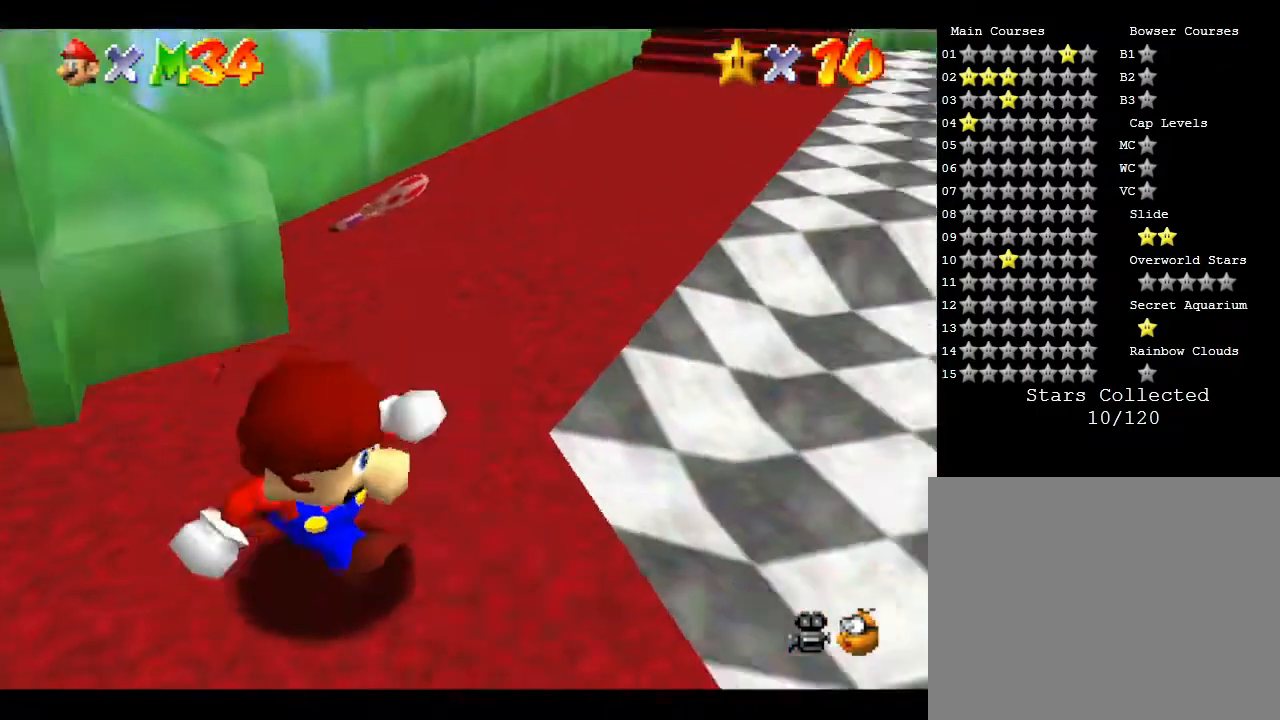
{"buttons": [], "left_stick": "up-right", "events": [[83, "left_stick", "right"], [217, "left_stick", "up-right"]]}
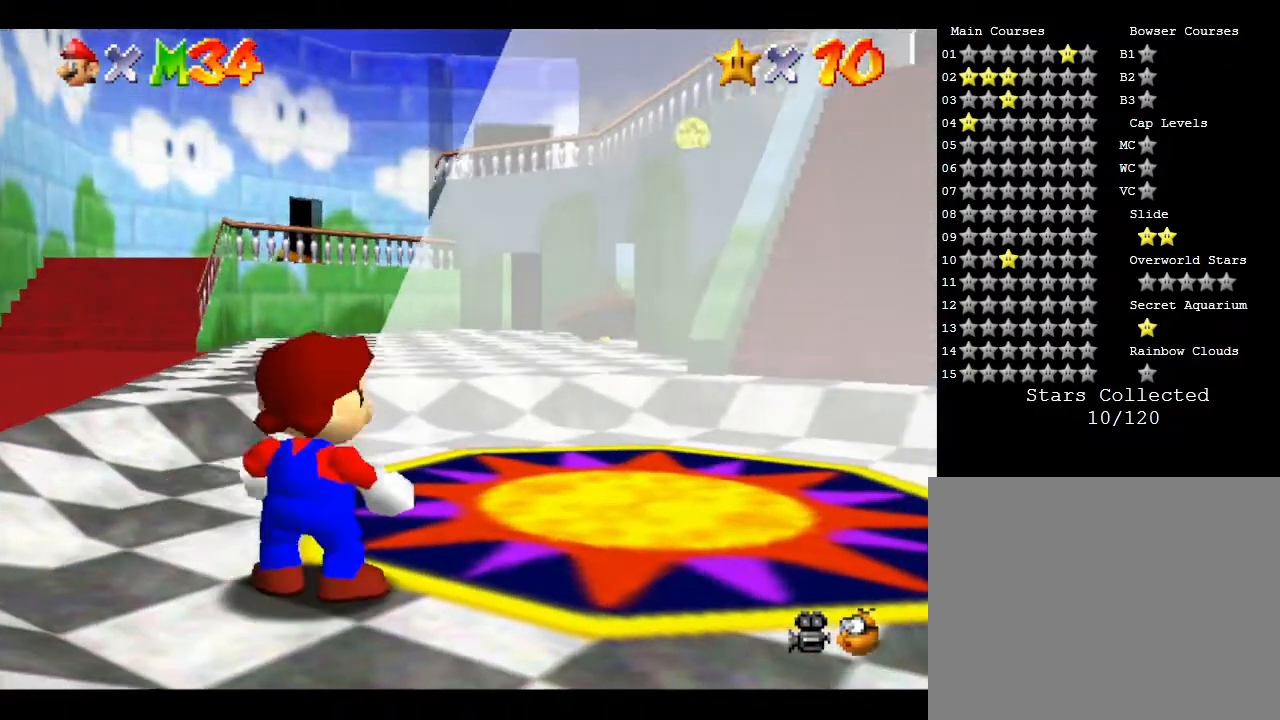
{"buttons": [], "left_stick": "up-right", "events": []}